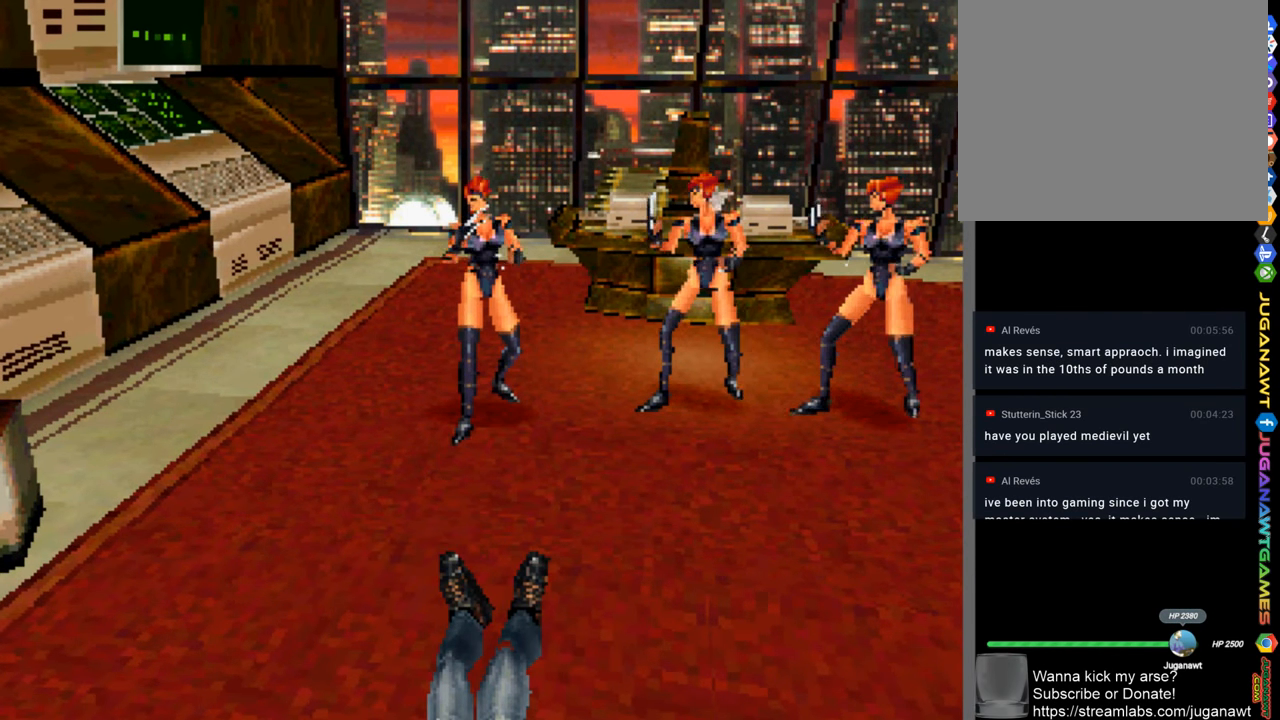
Gameplay with a controller (PlayStation layout); each line is a JSON object with the inputs held at the frame after it. "events" lists button and stick changes between this image and that frame as [ms after this image, input, new state], when the widget could be followed in between.
{"buttons": [], "left_stick": "center", "right_stick": "center", "events": []}
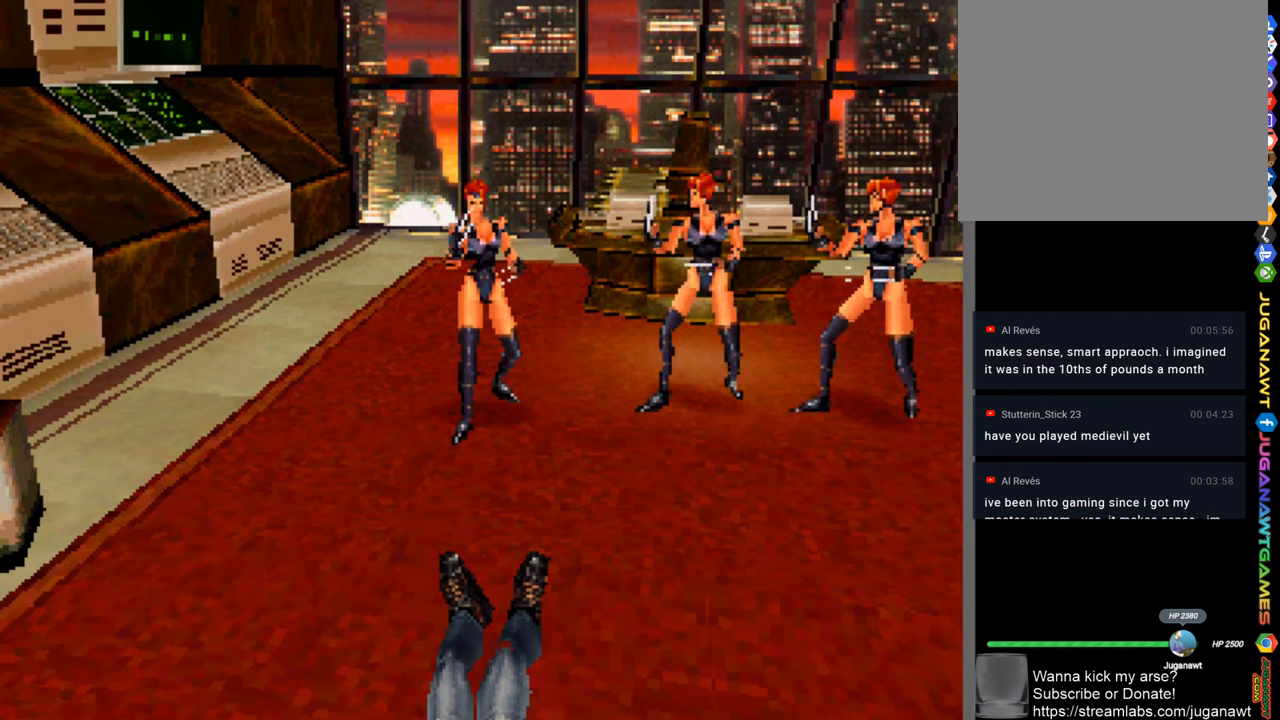
{"buttons": [], "left_stick": "center", "right_stick": "center", "events": []}
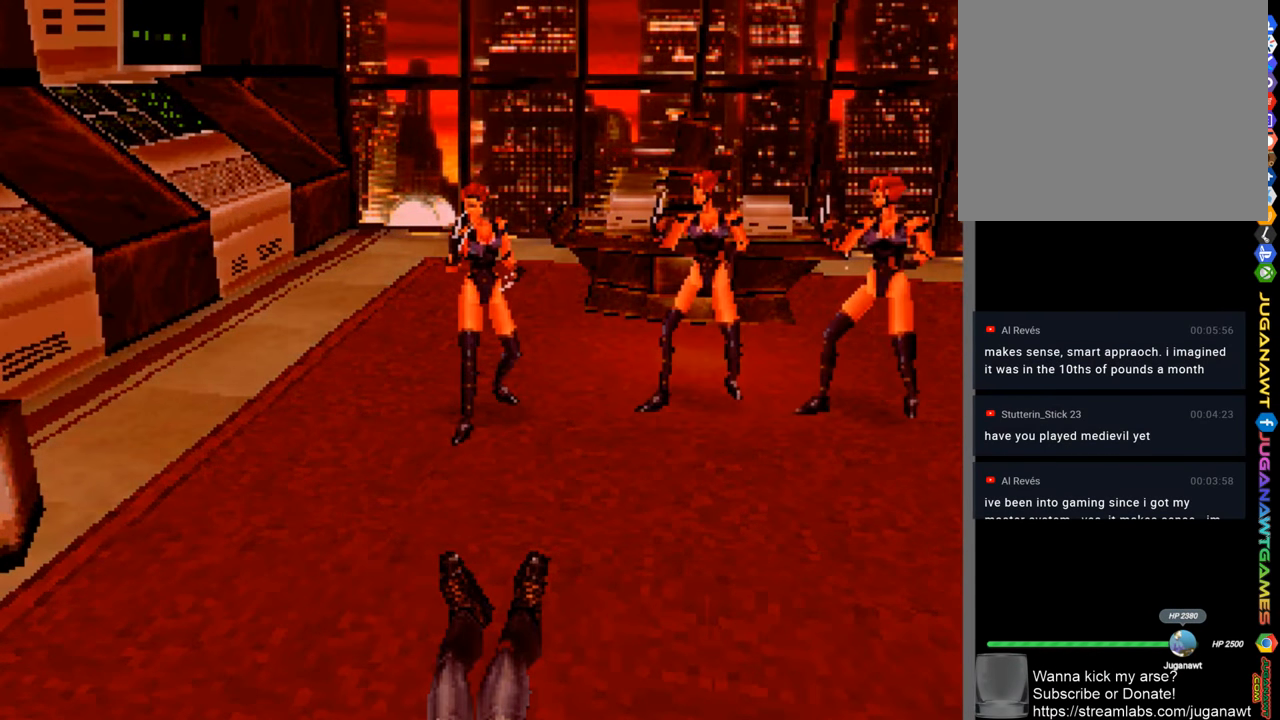
{"buttons": [], "left_stick": "center", "right_stick": "center", "events": []}
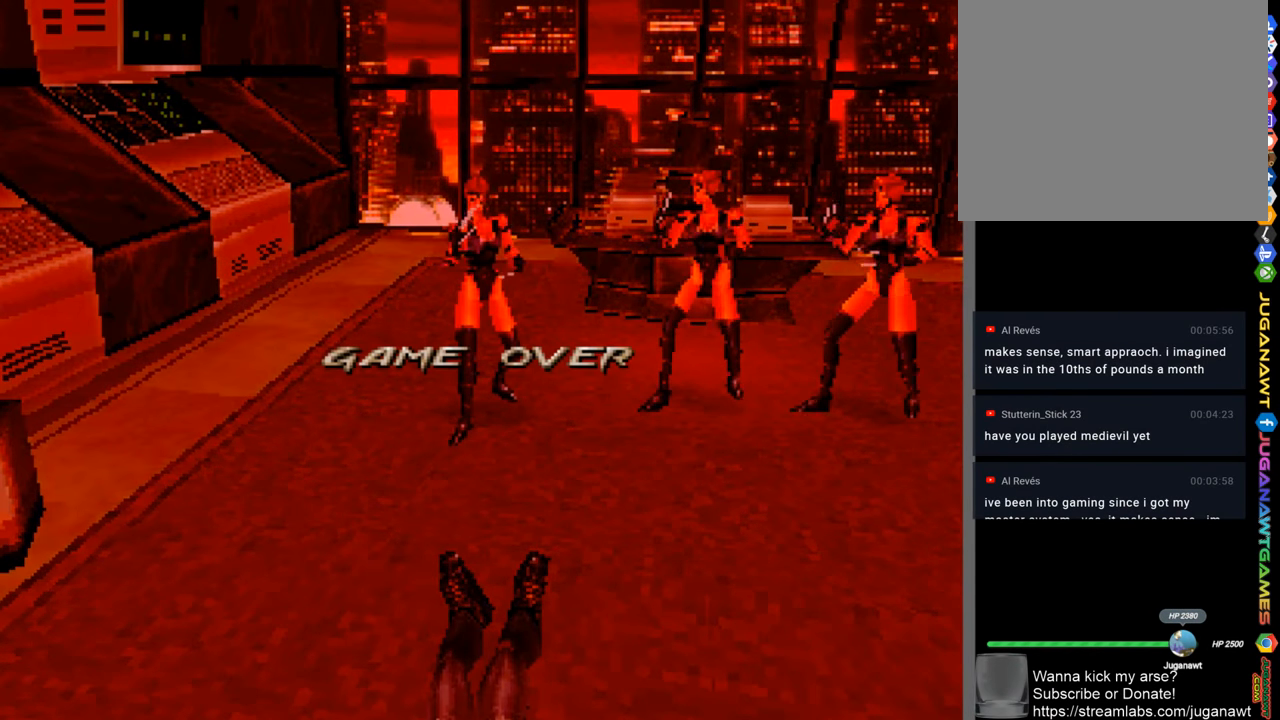
{"buttons": [], "left_stick": "center", "right_stick": "center", "events": []}
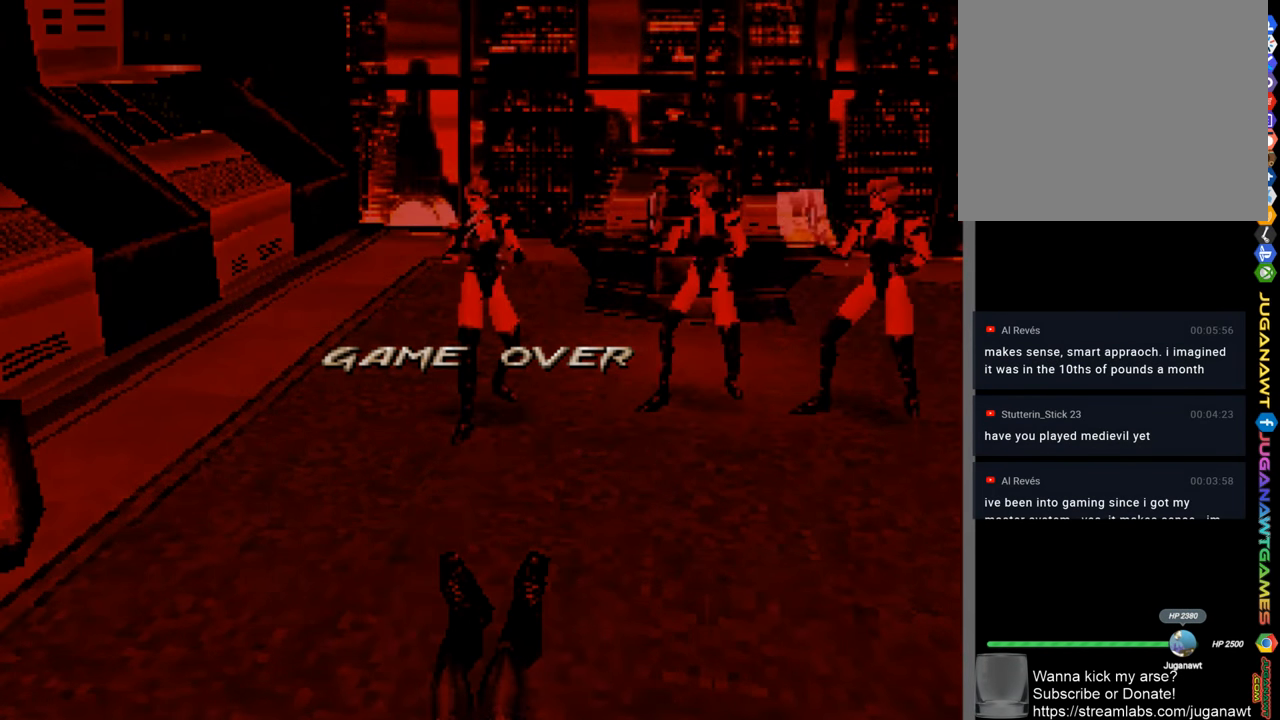
{"buttons": [], "left_stick": "center", "right_stick": "center", "events": []}
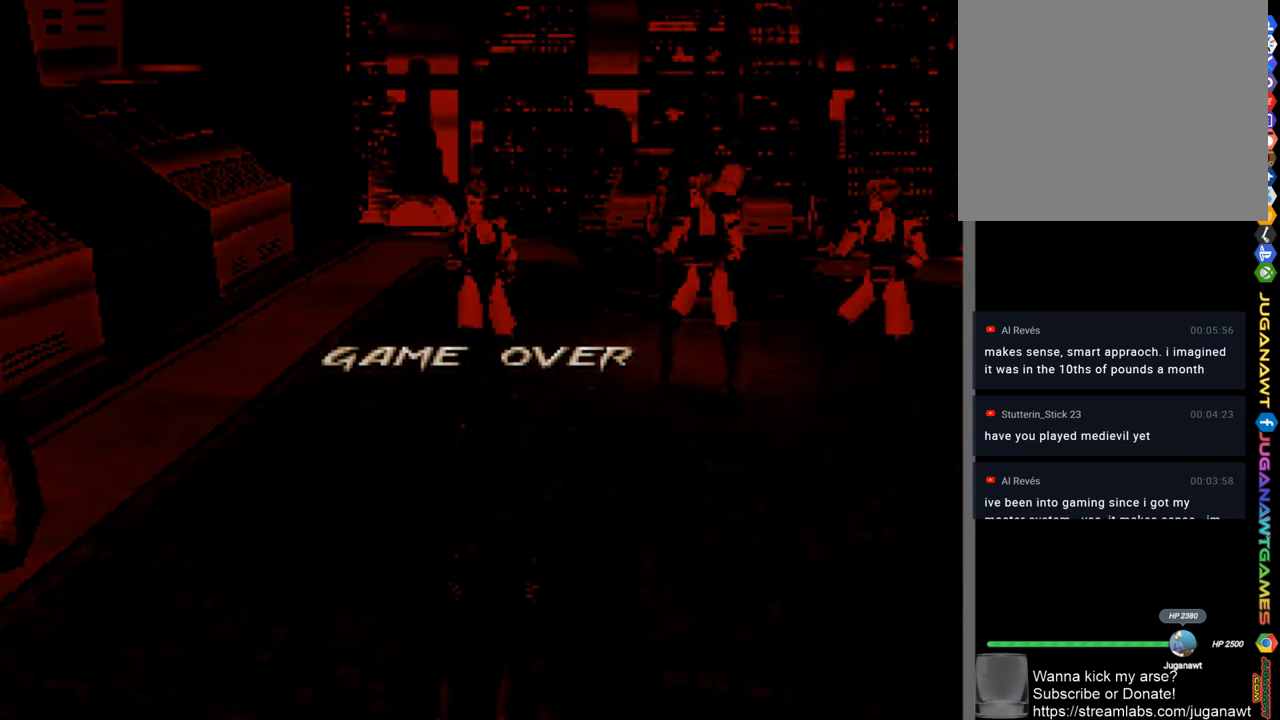
{"buttons": [], "left_stick": "center", "right_stick": "center", "events": []}
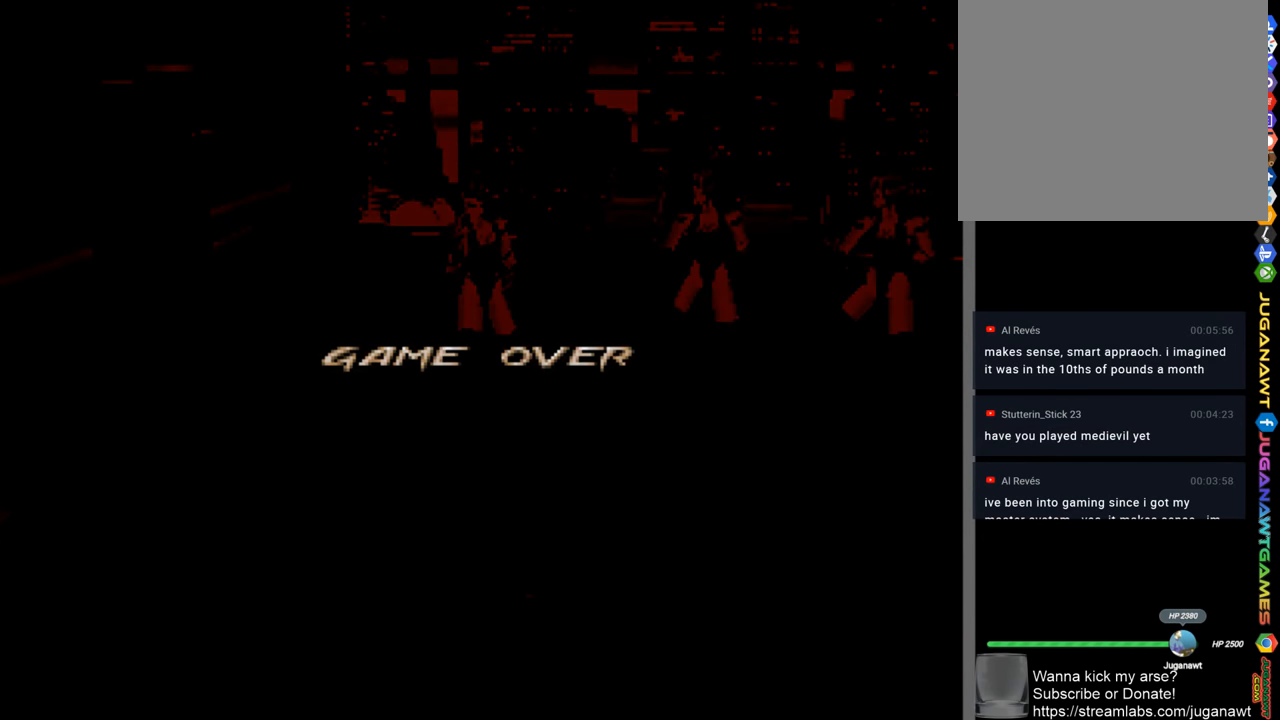
{"buttons": [], "left_stick": "center", "right_stick": "center", "events": [[84, "CROSS", "down"], [150, "CROSS", "up"]]}
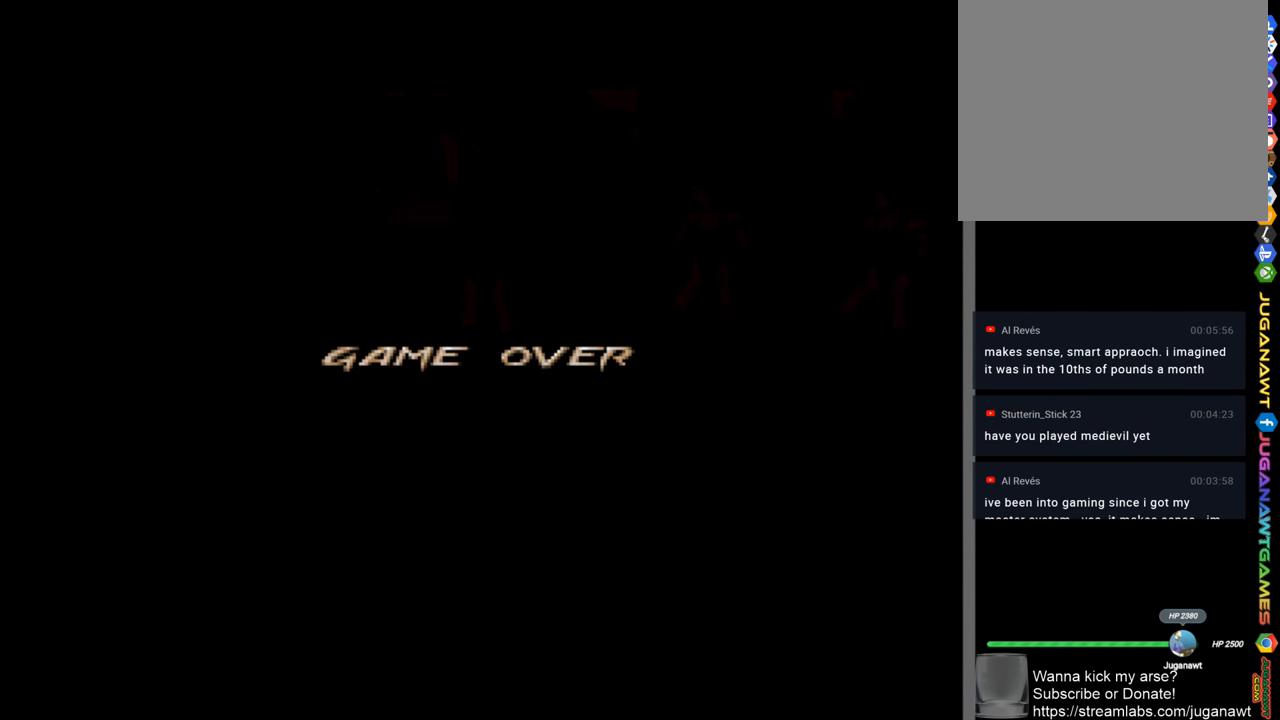
{"buttons": [], "left_stick": "center", "right_stick": "center", "events": []}
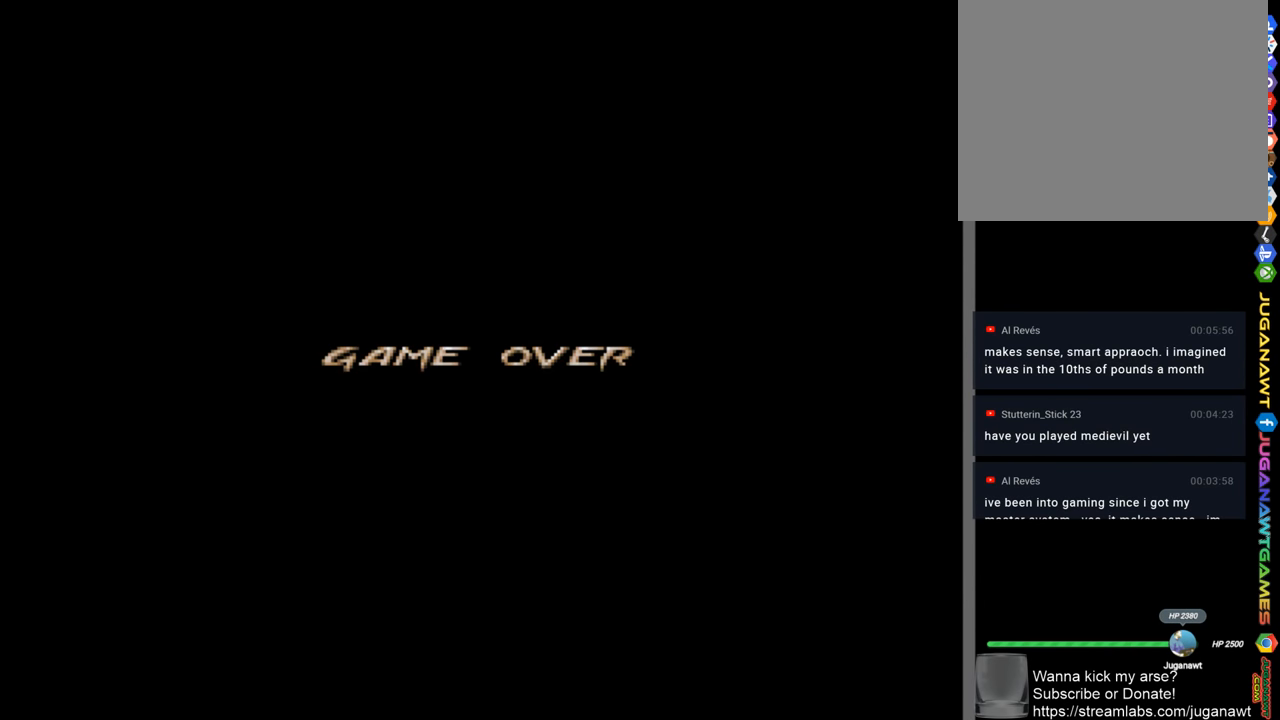
{"buttons": [], "left_stick": "center", "right_stick": "center", "events": []}
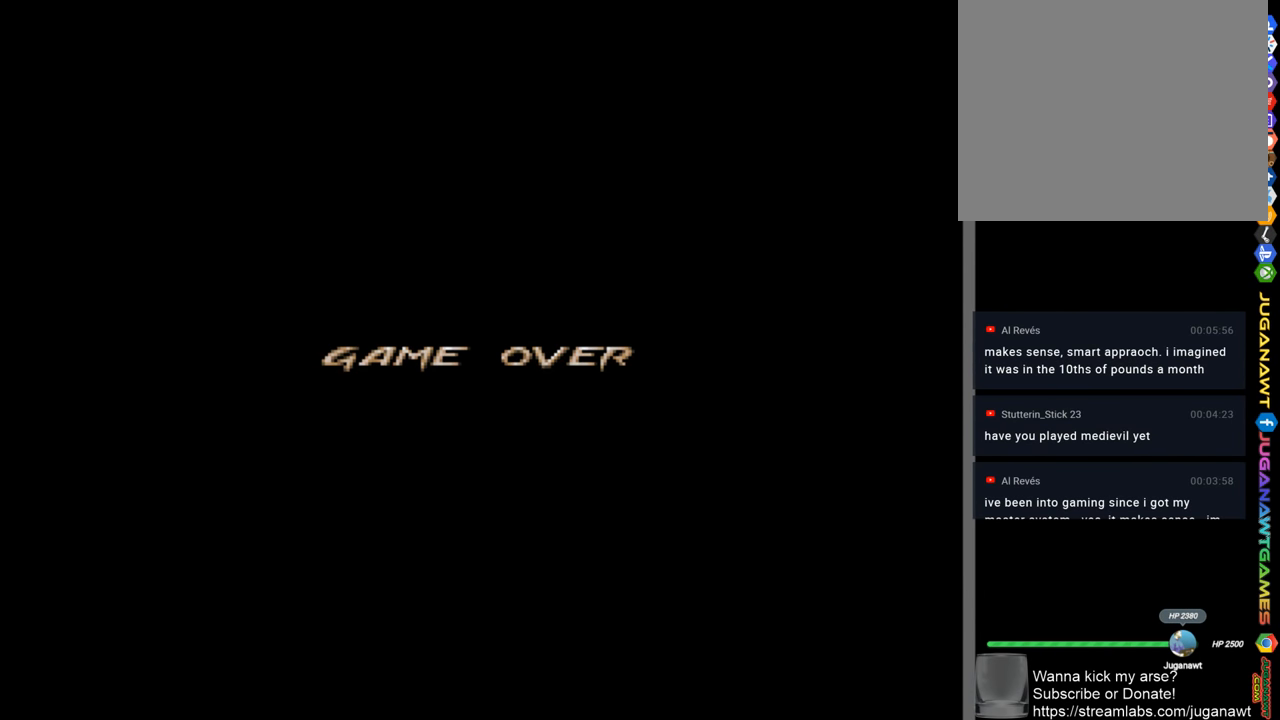
{"buttons": [], "left_stick": "center", "right_stick": "center", "events": [[150, "CROSS", "down"], [250, "CROSS", "up"]]}
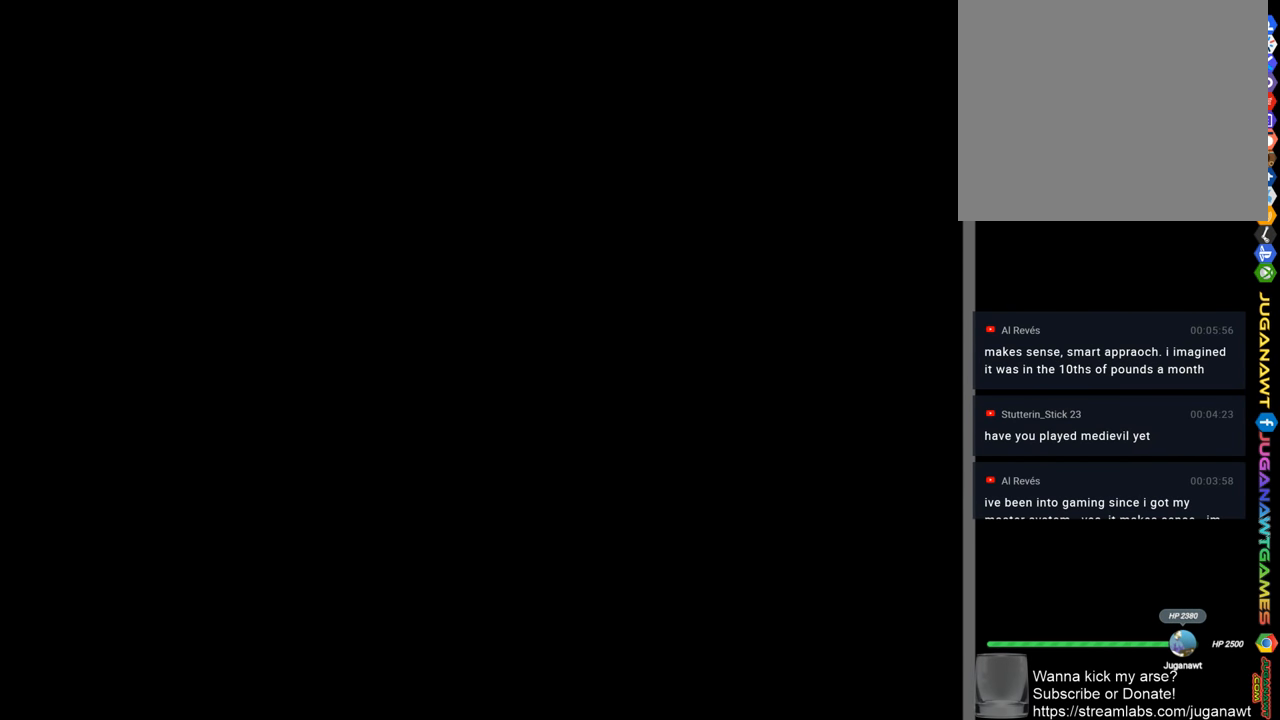
{"buttons": [], "left_stick": "center", "right_stick": "center", "events": []}
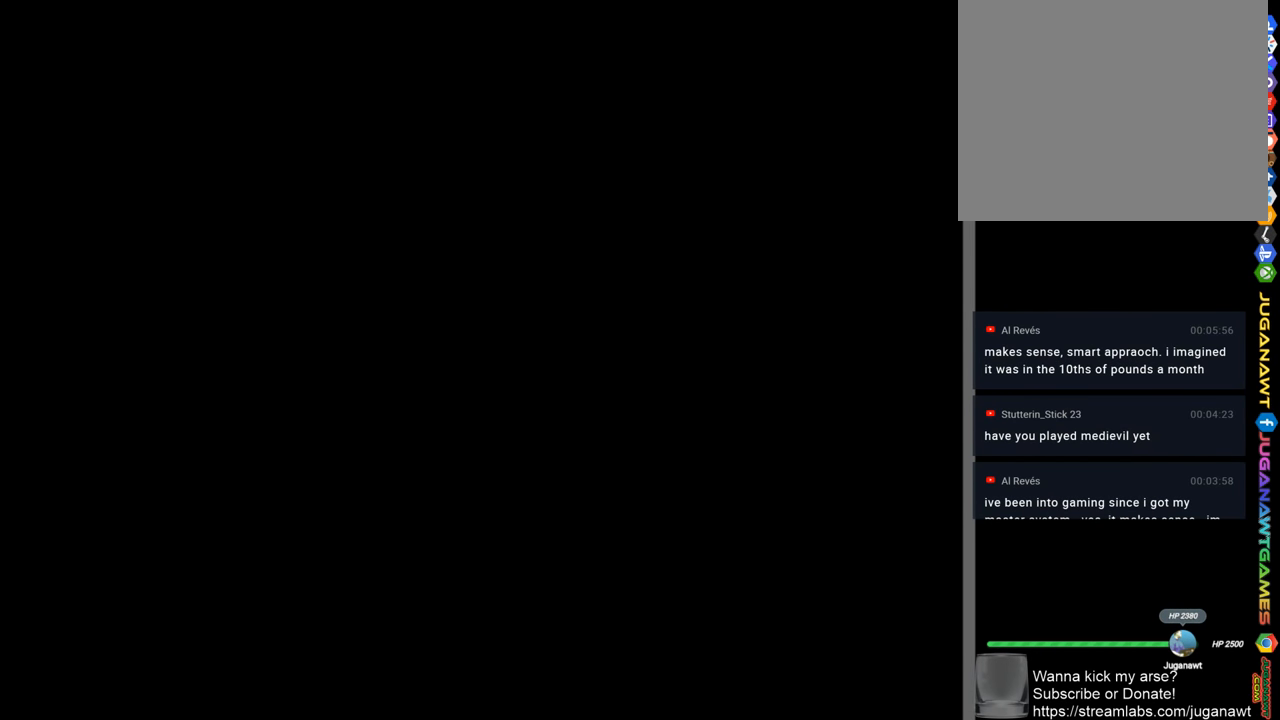
{"buttons": [], "left_stick": "center", "right_stick": "center", "events": []}
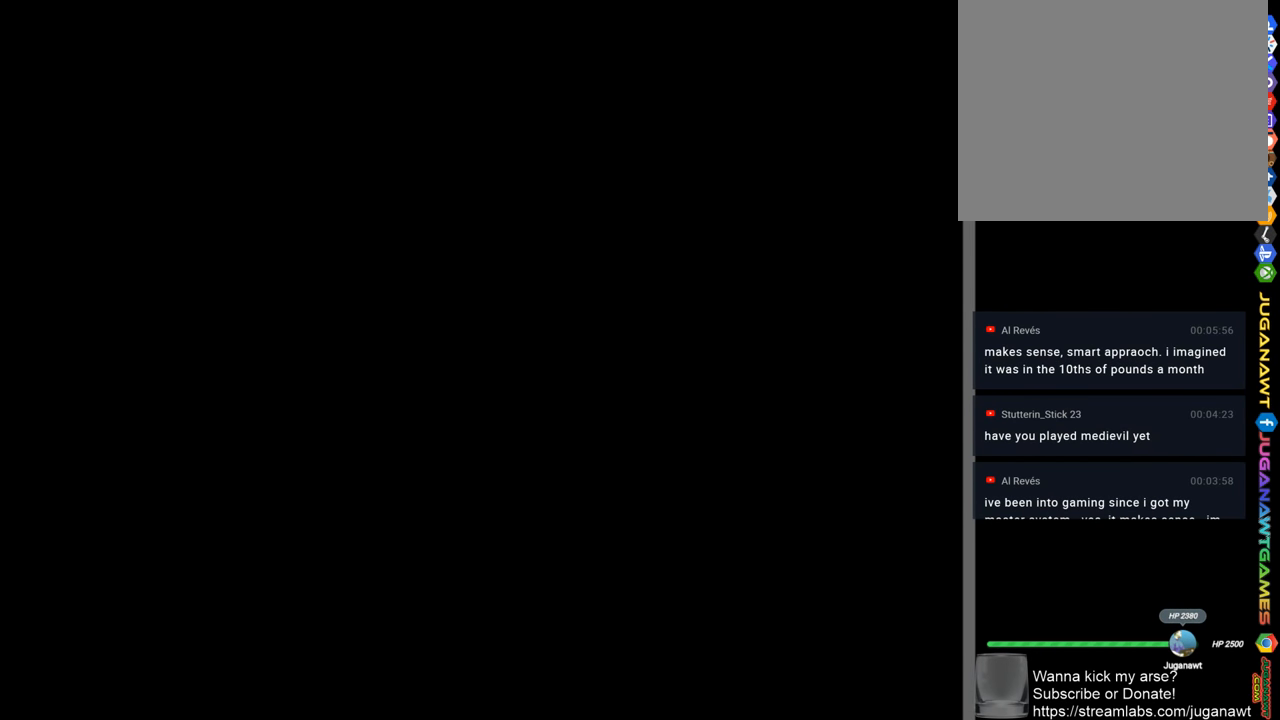
{"buttons": [], "left_stick": "center", "right_stick": "center", "events": []}
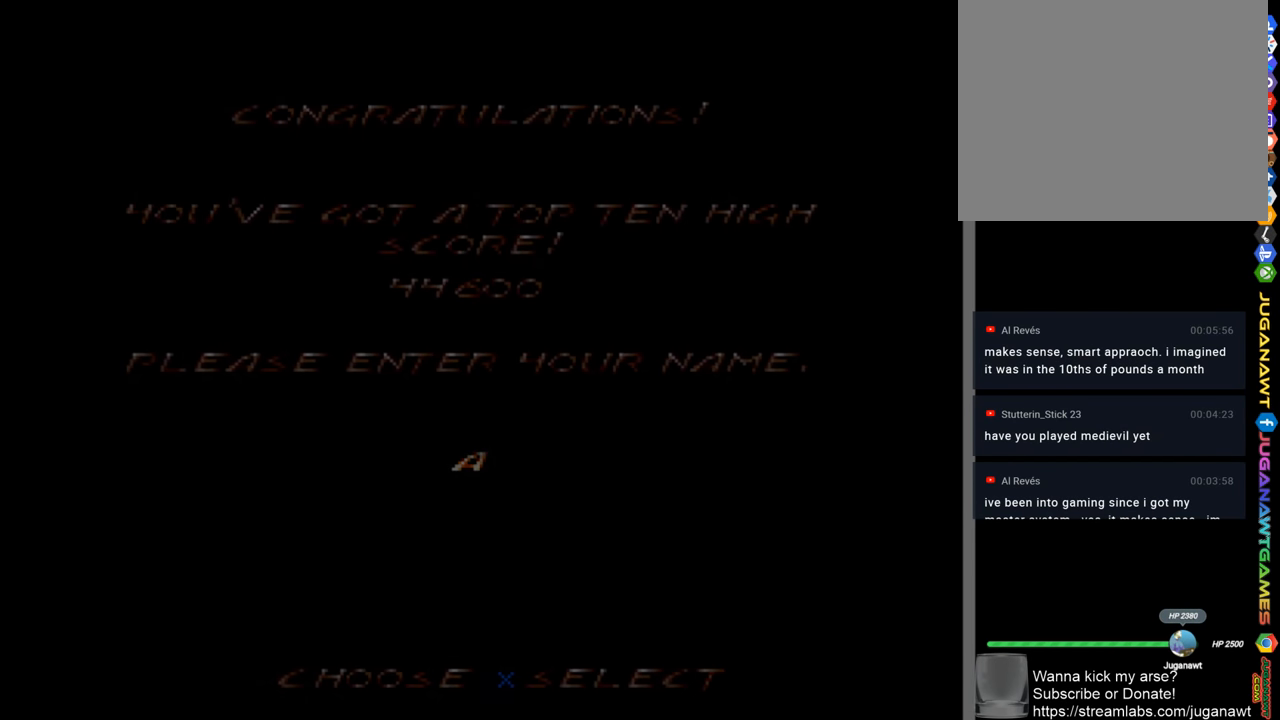
{"buttons": [], "left_stick": "center", "right_stick": "center", "events": []}
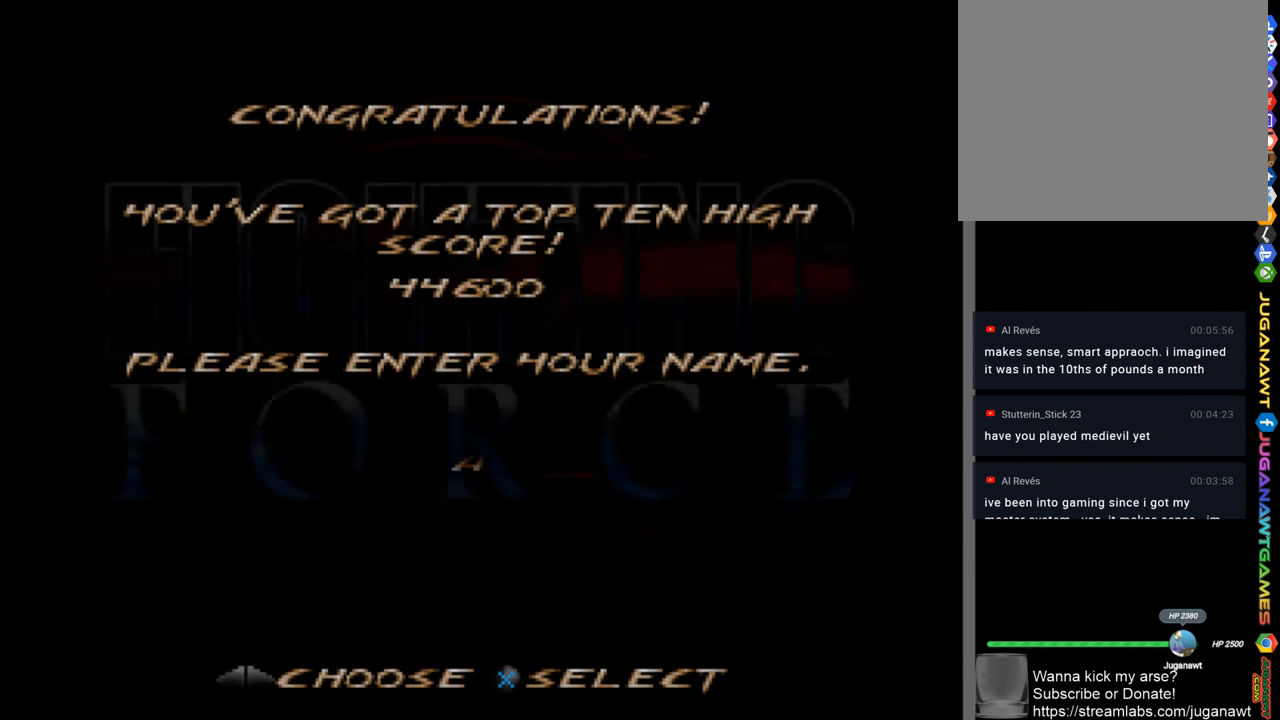
{"buttons": [], "left_stick": "center", "right_stick": "center", "events": []}
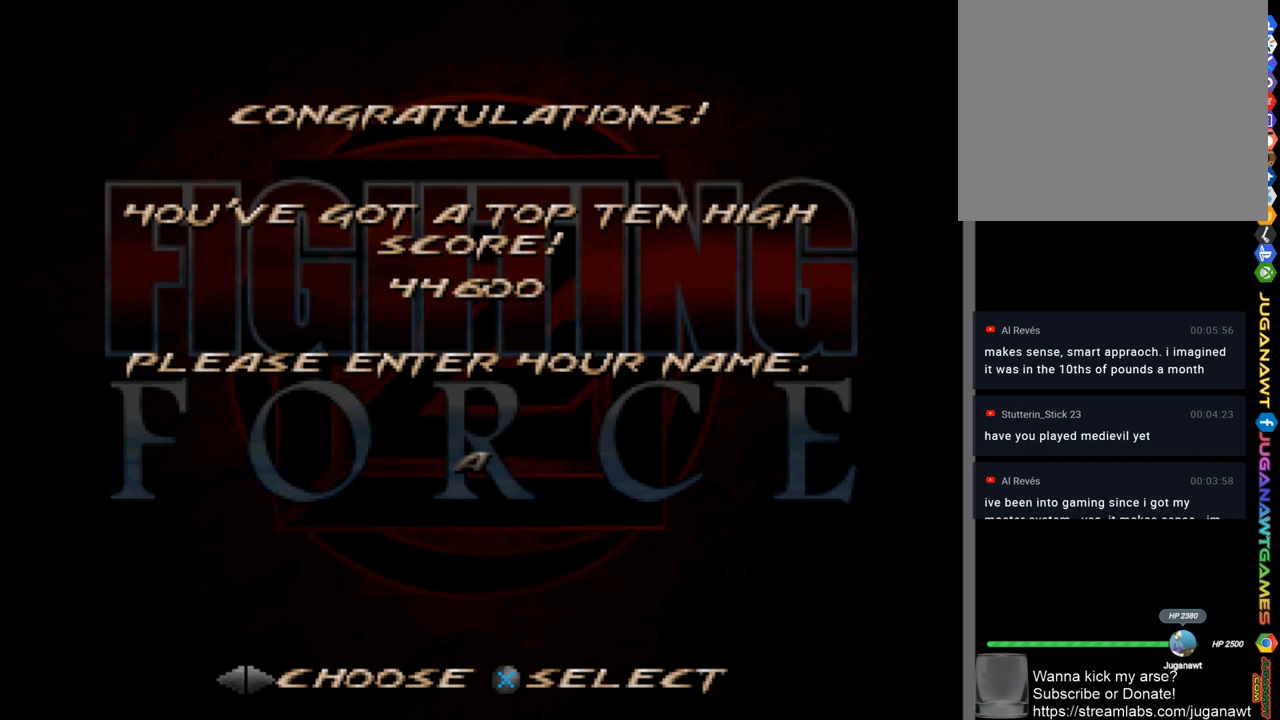
{"buttons": [], "left_stick": "center", "right_stick": "center", "events": []}
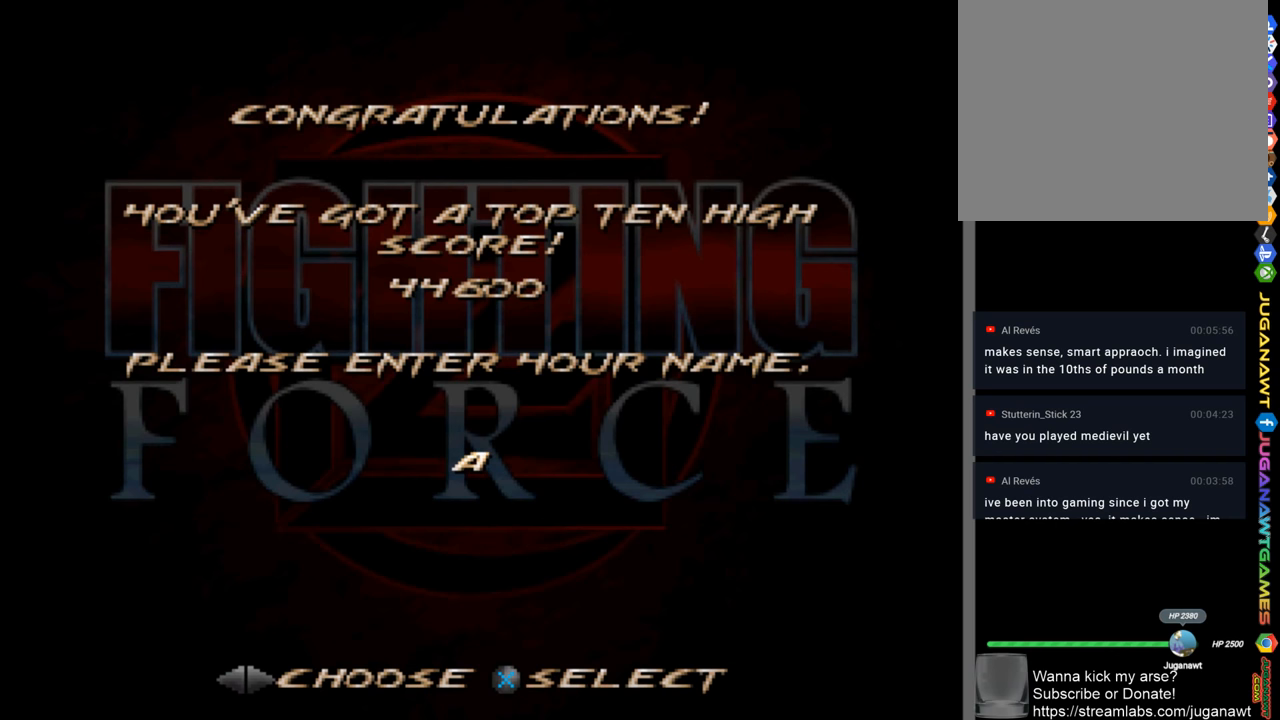
{"buttons": [], "left_stick": "center", "right_stick": "center", "events": []}
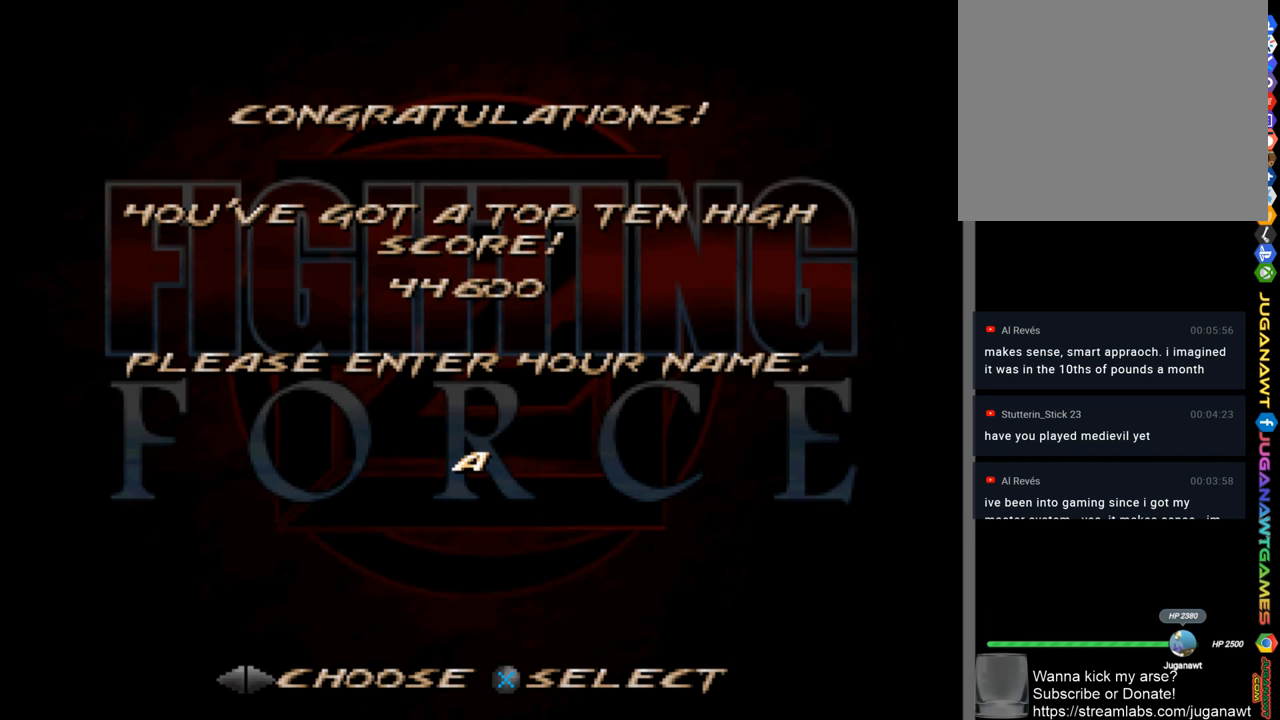
{"buttons": [], "left_stick": "center", "right_stick": "center", "events": []}
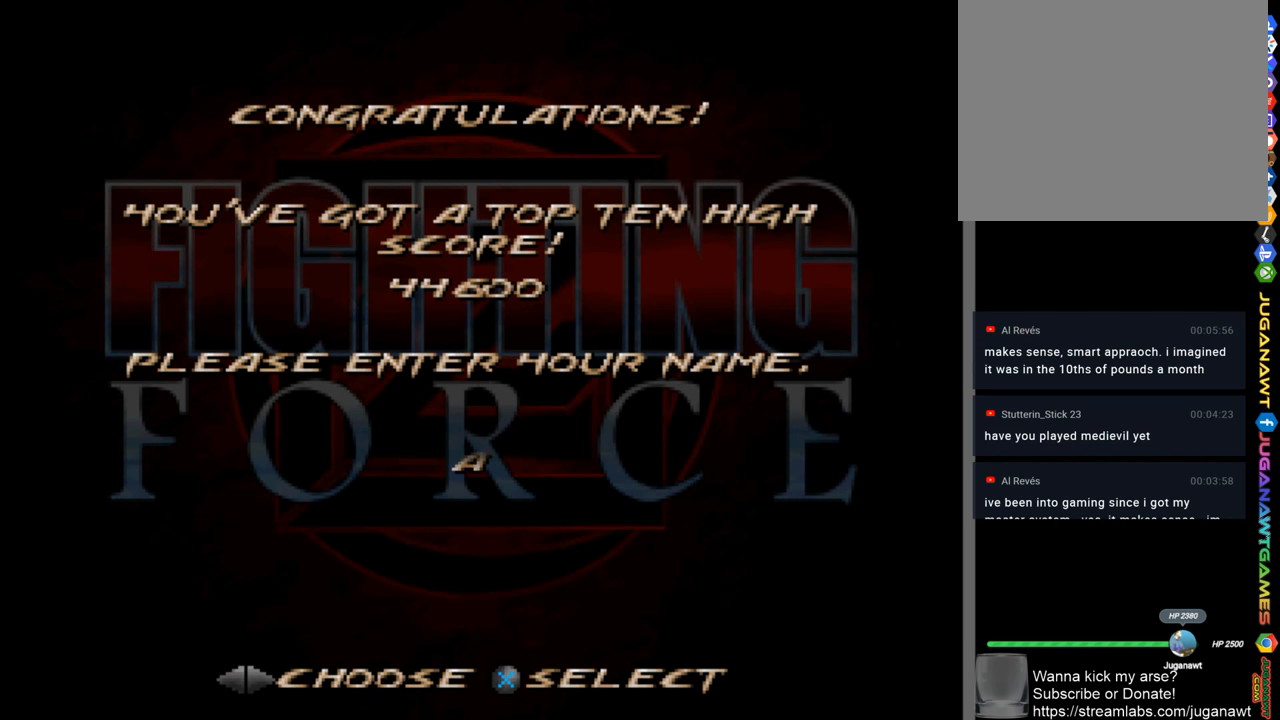
{"buttons": [], "left_stick": "center", "right_stick": "center", "events": [[450, "CROSS", "down"], [483, "CROSS", "up"]]}
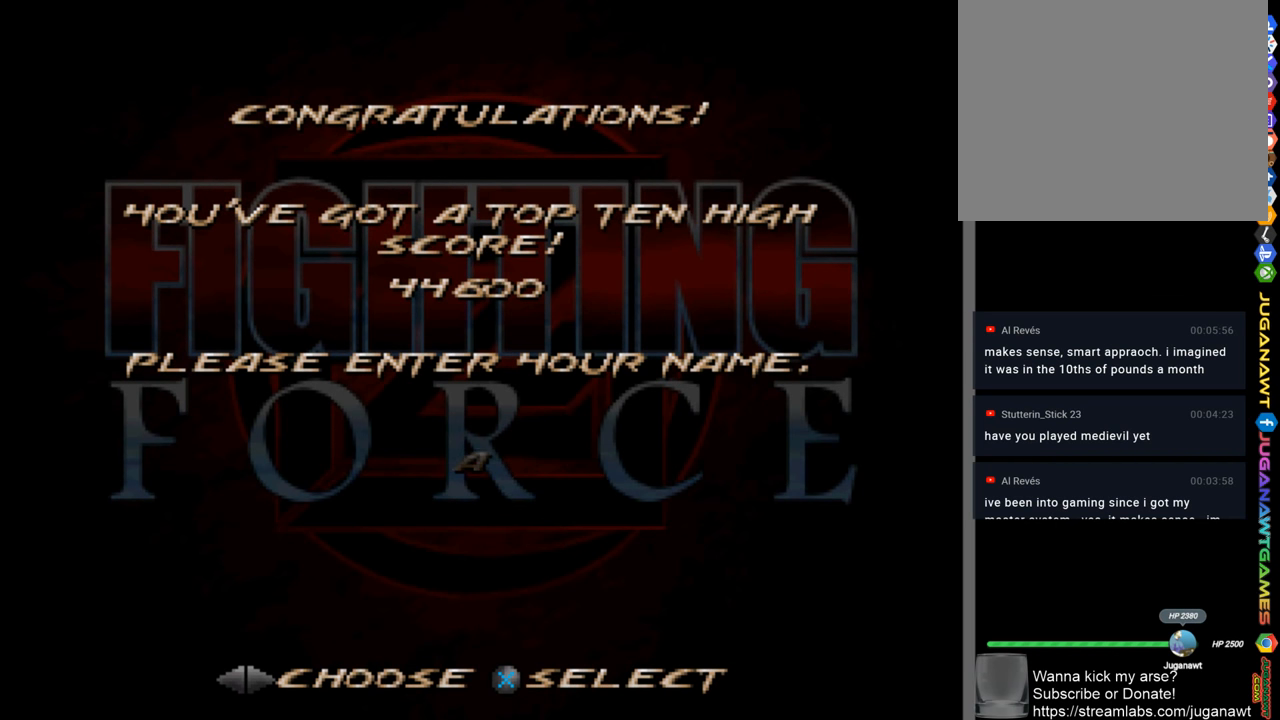
{"buttons": ["CROSS"], "left_stick": "center", "right_stick": "center", "events": [[116, "CROSS", "down"], [216, "CROSS", "up"], [350, "CROSS", "down"], [383, "CROSS", "up"], [483, "CROSS", "down"]]}
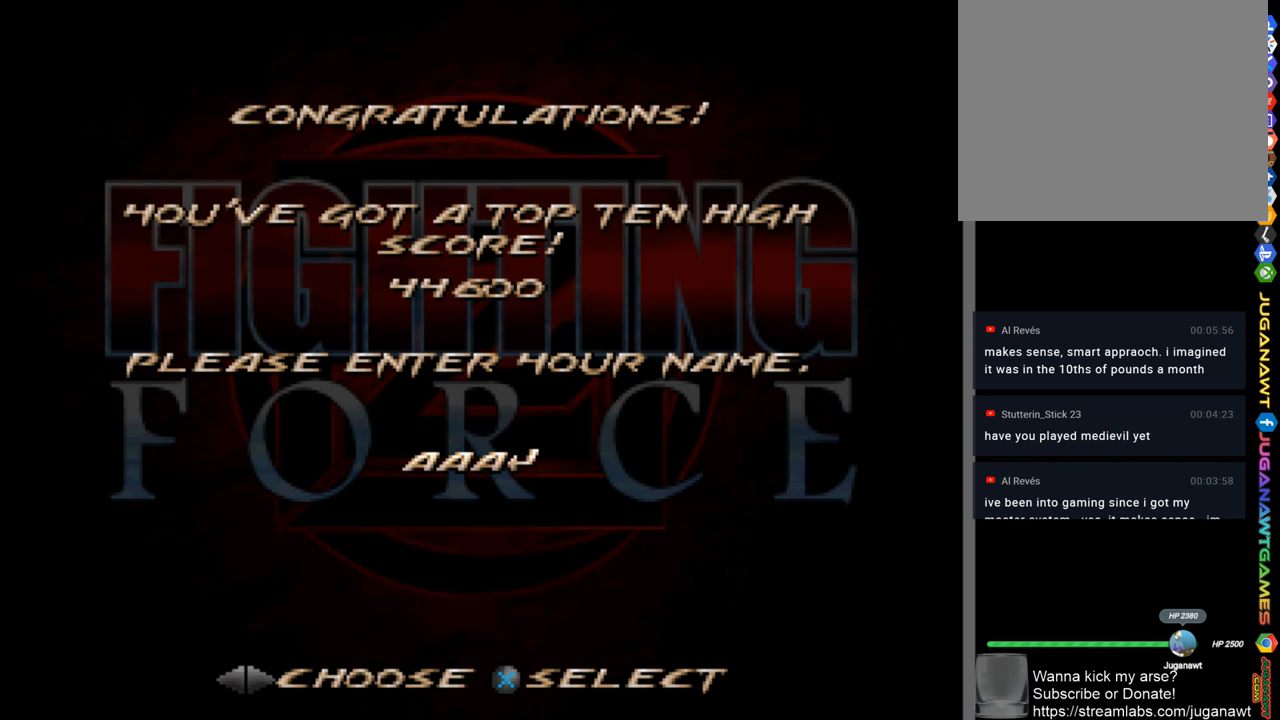
{"buttons": [], "left_stick": "center", "right_stick": "center", "events": [[50, "CROSS", "up"], [150, "CROSS", "down"], [250, "CROSS", "up"]]}
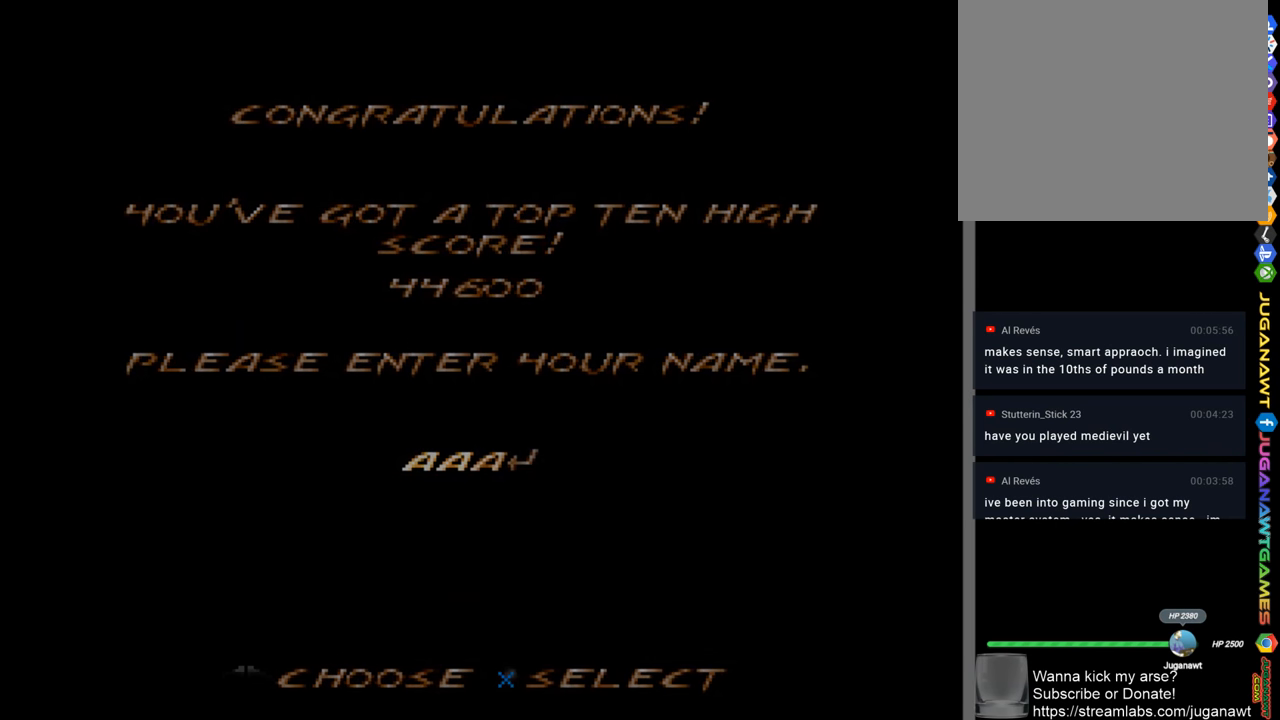
{"buttons": [], "left_stick": "center", "right_stick": "center", "events": []}
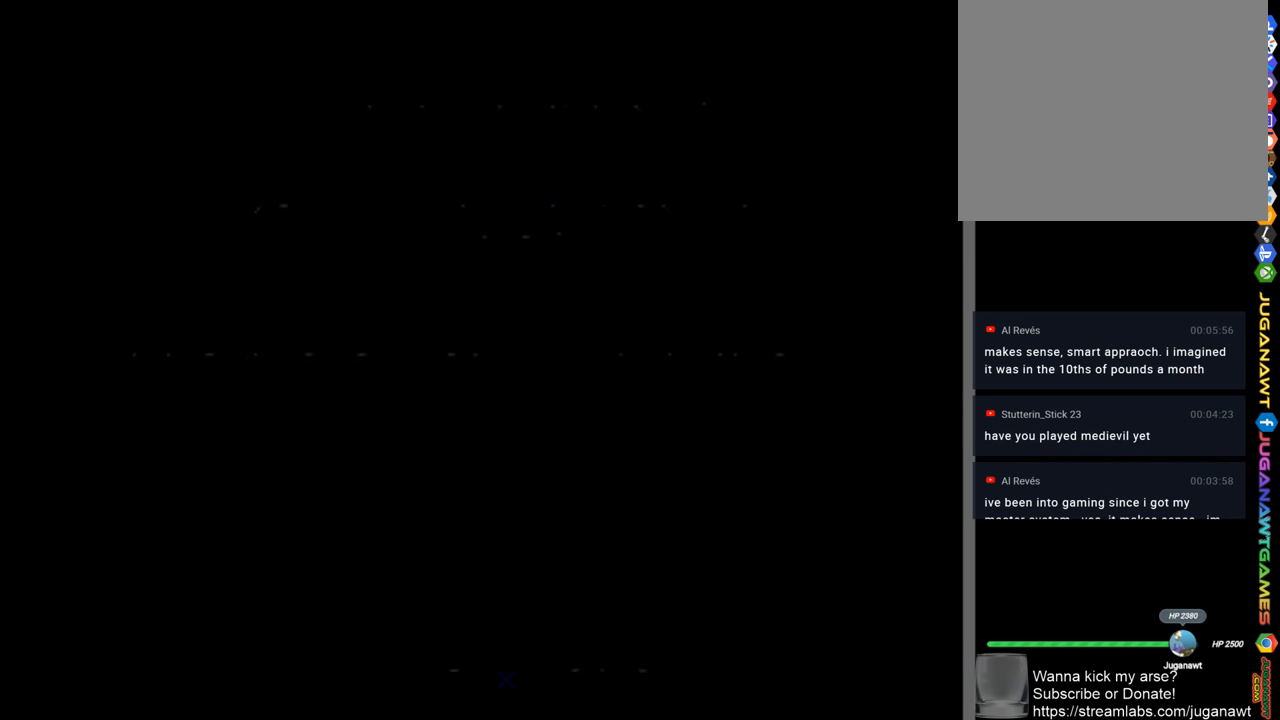
{"buttons": [], "left_stick": "center", "right_stick": "center", "events": []}
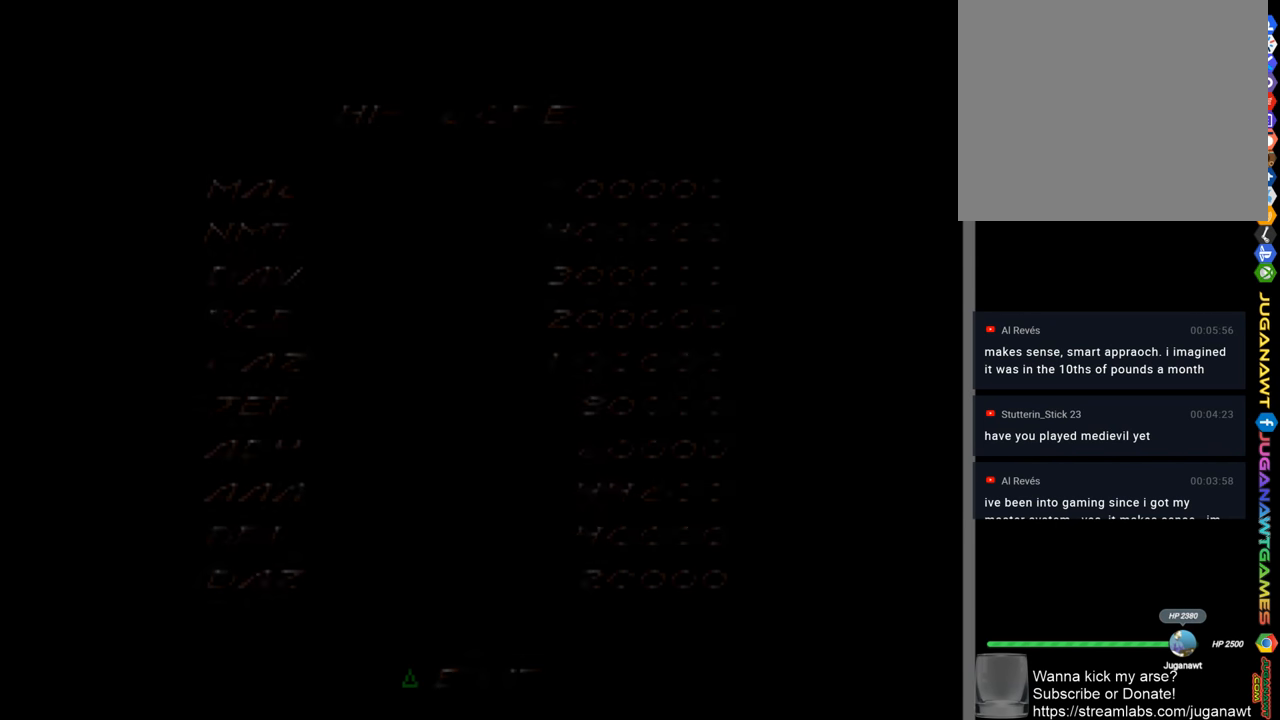
{"buttons": [], "left_stick": "center", "right_stick": "center", "events": []}
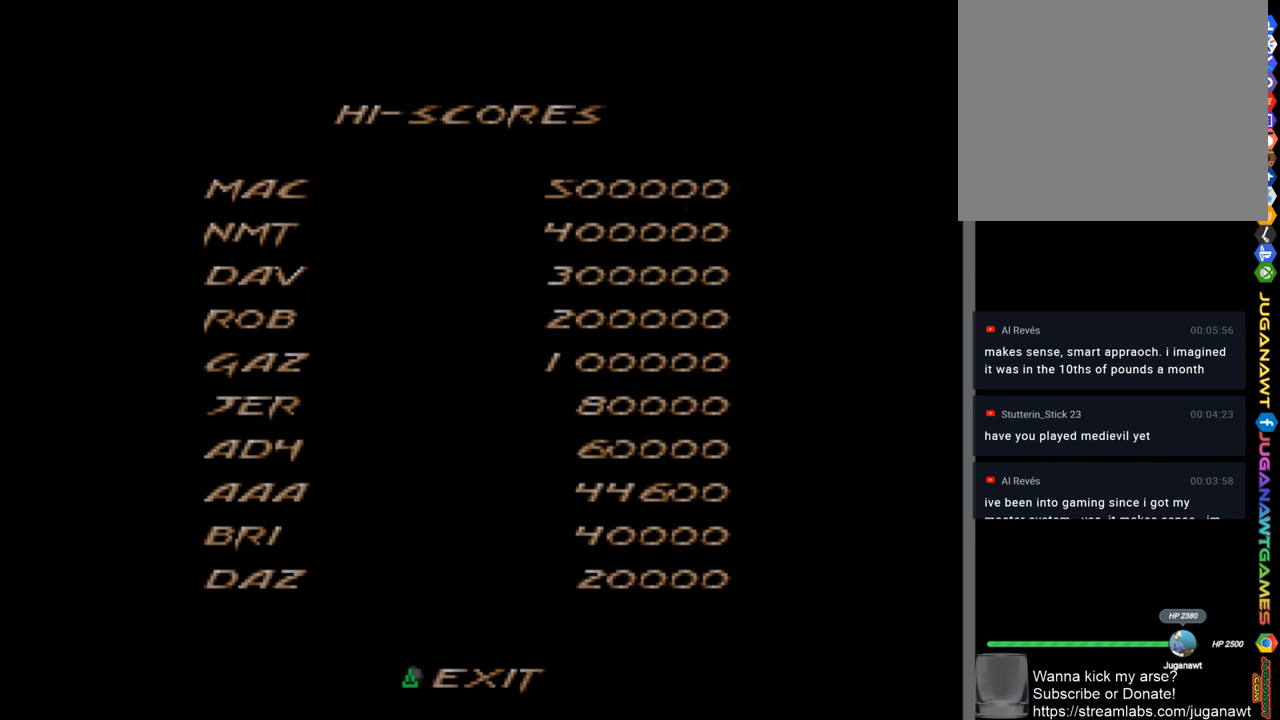
{"buttons": [], "left_stick": "center", "right_stick": "center", "events": [[350, "CROSS", "down"], [416, "CROSS", "up"]]}
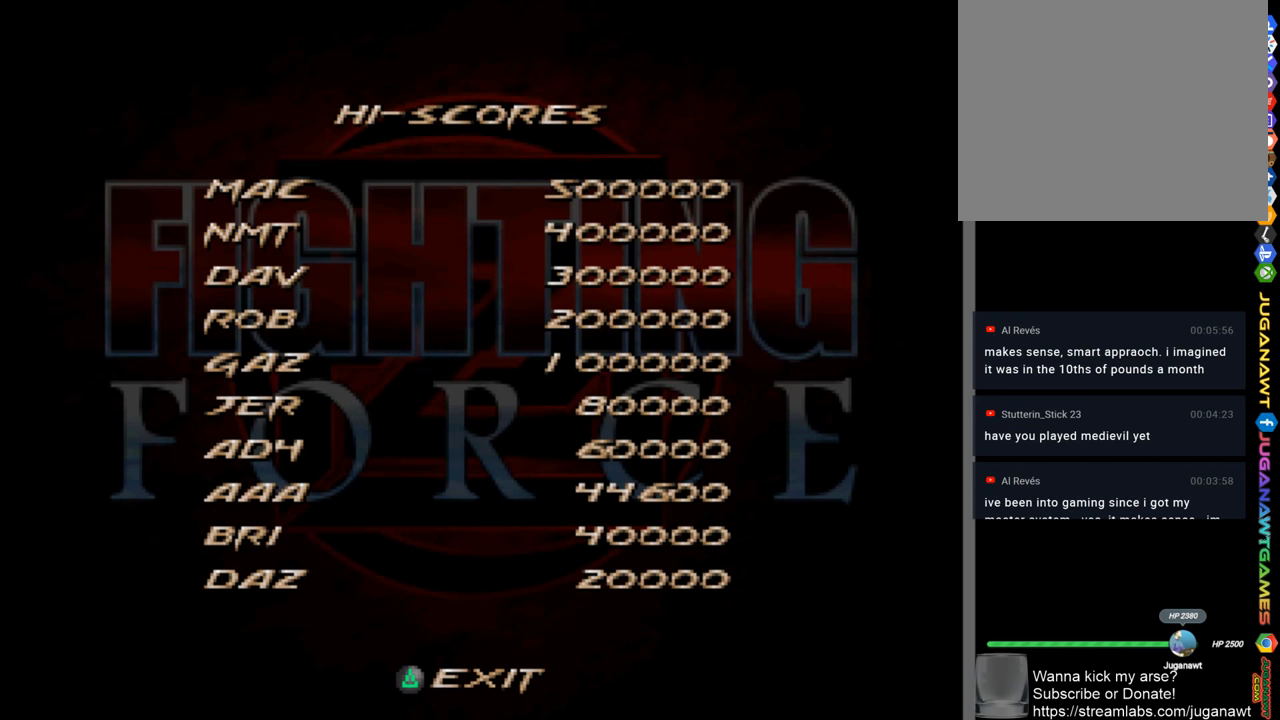
{"buttons": ["CROSS"], "left_stick": "center", "right_stick": "center", "events": [[450, "CROSS", "down"]]}
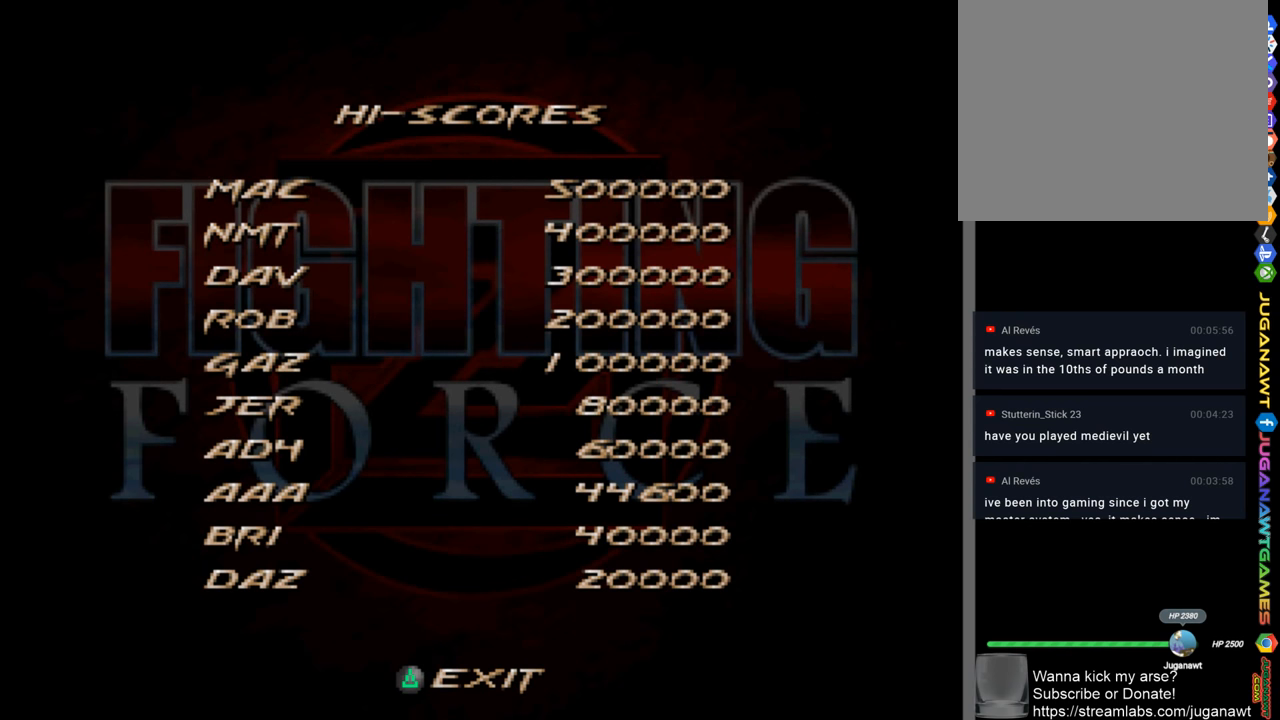
{"buttons": [], "left_stick": "center", "right_stick": "center", "events": [[50, "CROSS", "up"]]}